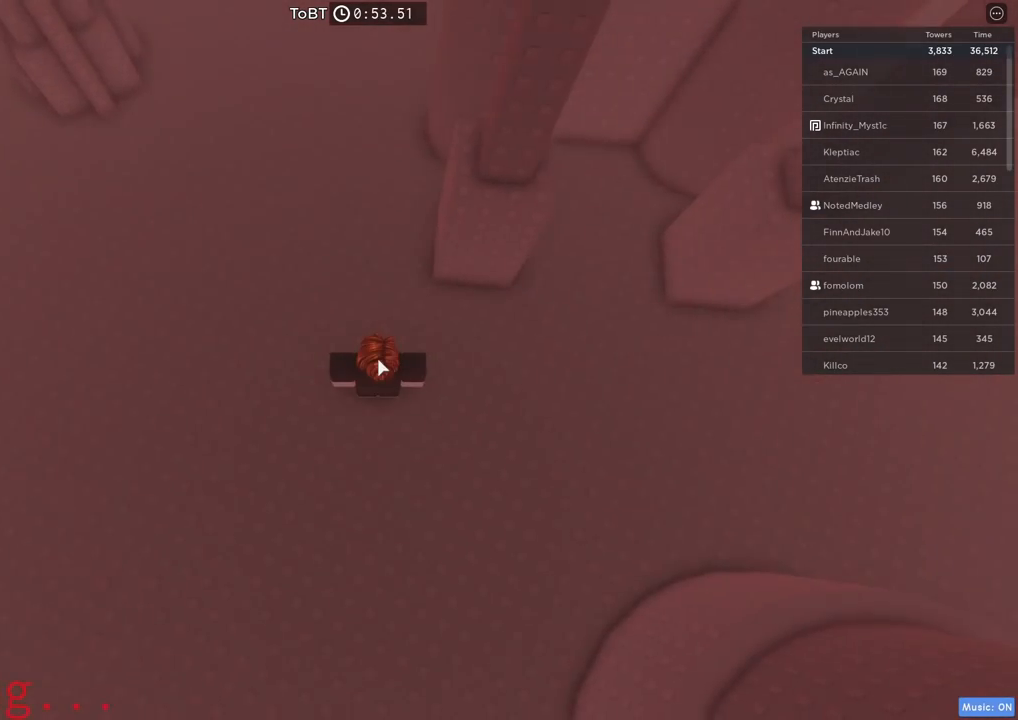
Gameplay with keyboard; each line is a JSON object with the keys held at the frame after it. "events" lists presses ("down") and releases ("up") of "a", "ctrl", "d", "e", "q", "s", "shift", "space" and "w" between this image and that frame as [ms after this image, input, new state], when the widget could be followed in between. No other keys are recorded. Mouse input is not recorded.
{"keys": [], "events": []}
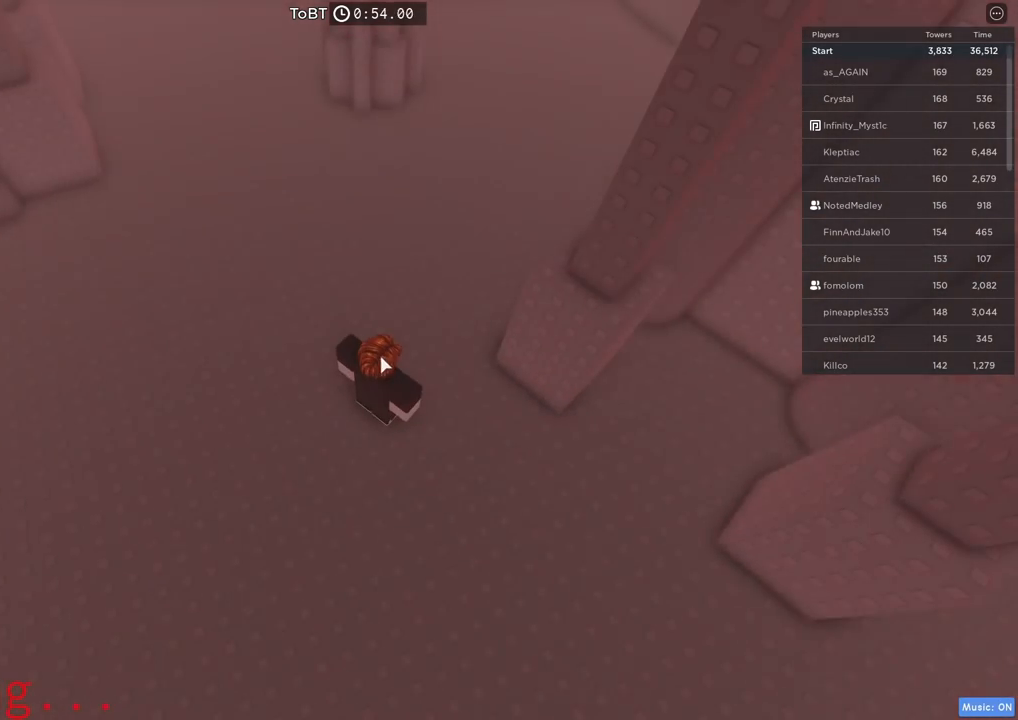
{"keys": ["shift", "w"], "events": [[267, "w", "down"], [467, "shift", "down"]]}
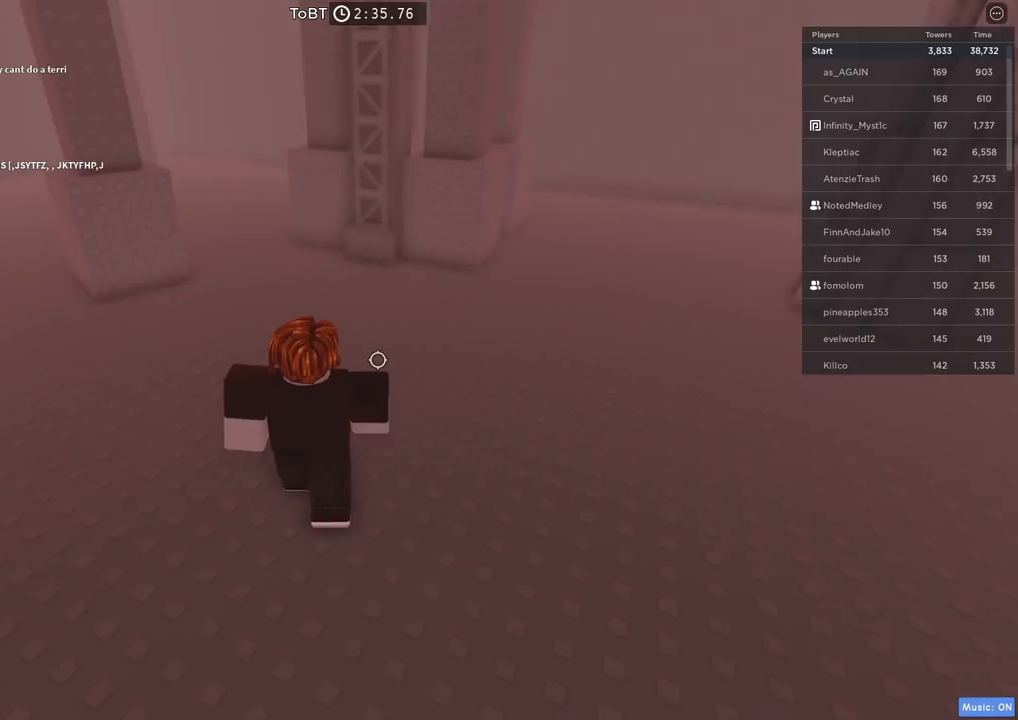
{"keys": ["a", "w"], "events": [[134, "shift", "up"], [384, "a", "down"]]}
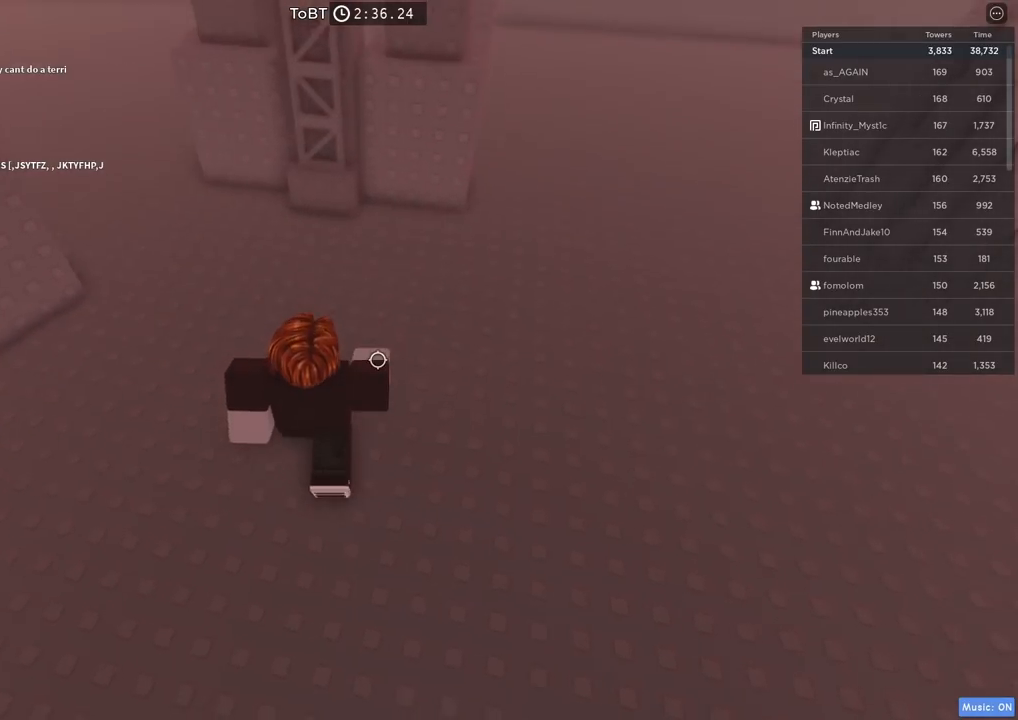
{"keys": ["w"], "events": [[167, "a", "up"]]}
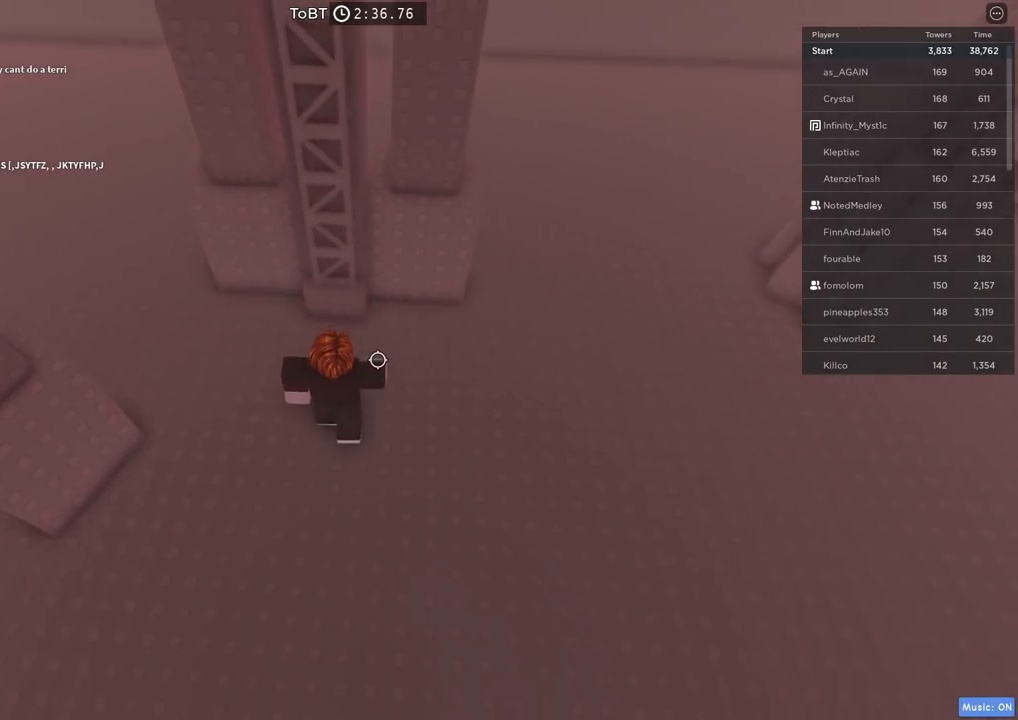
{"keys": ["w"], "events": [[17, "space", "down"], [167, "space", "up"]]}
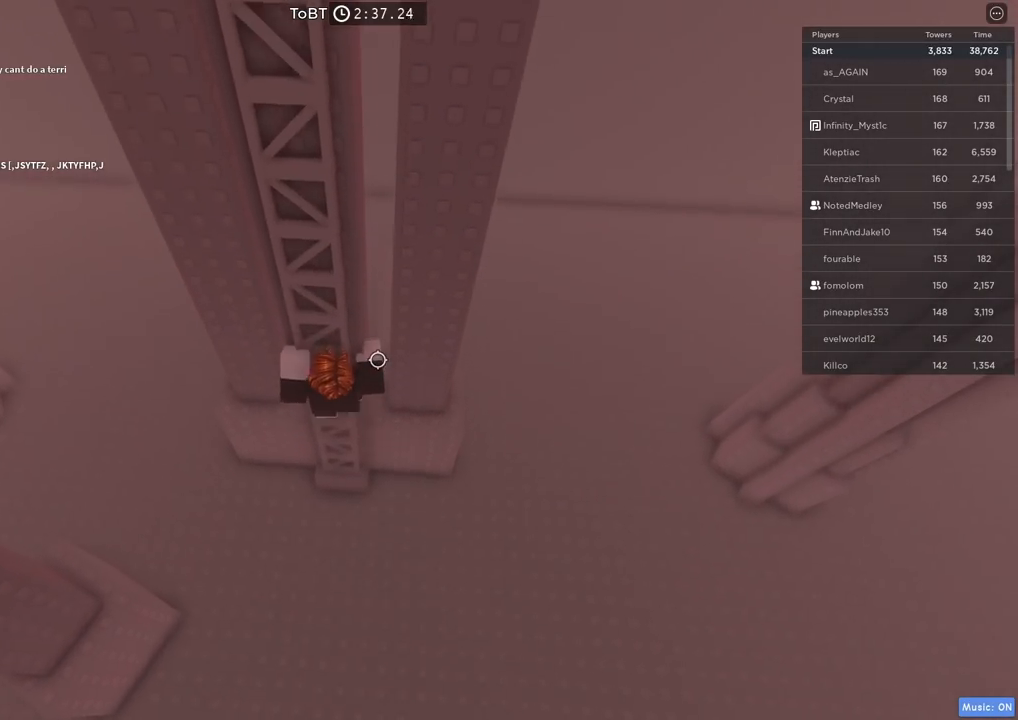
{"keys": ["w"], "events": [[134, "shift", "down"], [300, "shift", "up"]]}
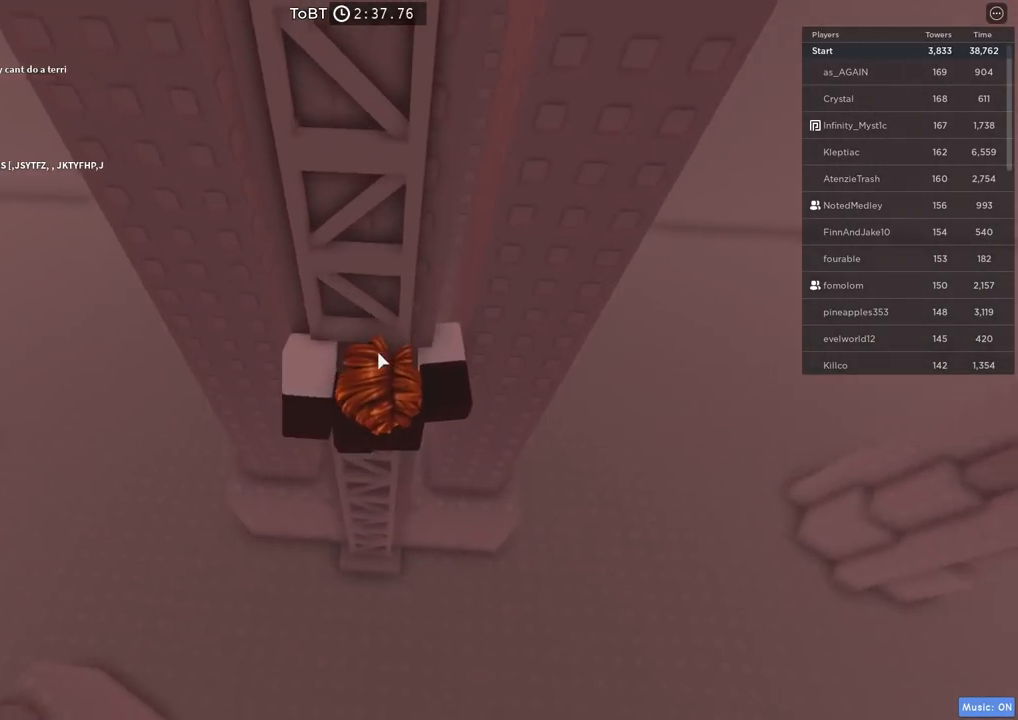
{"keys": ["w"], "events": []}
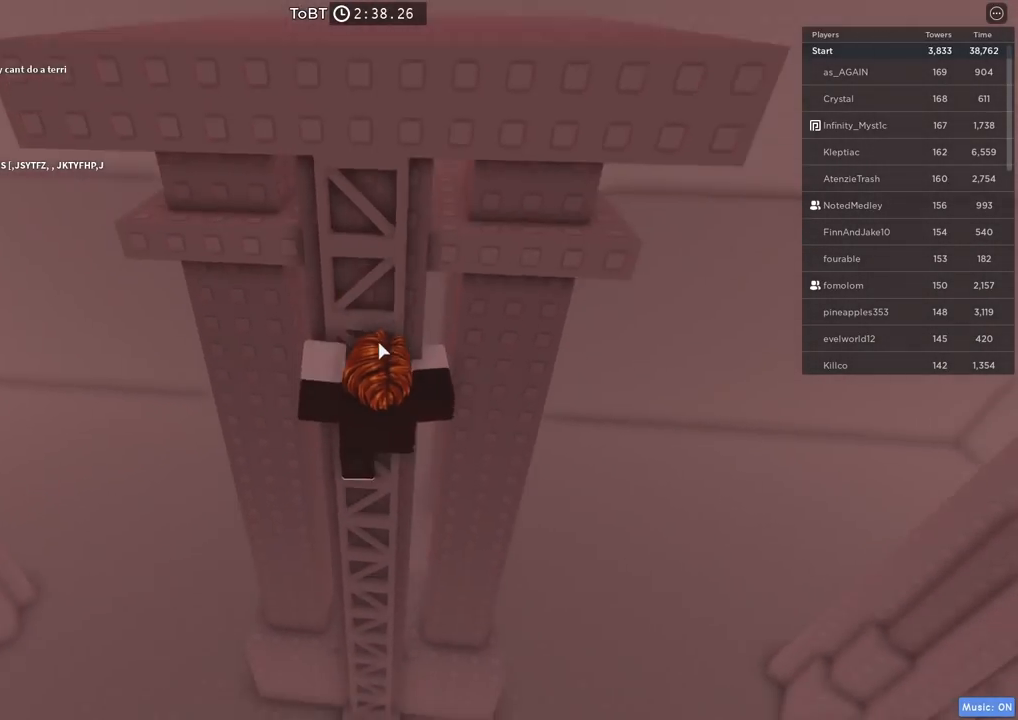
{"keys": ["w"], "events": []}
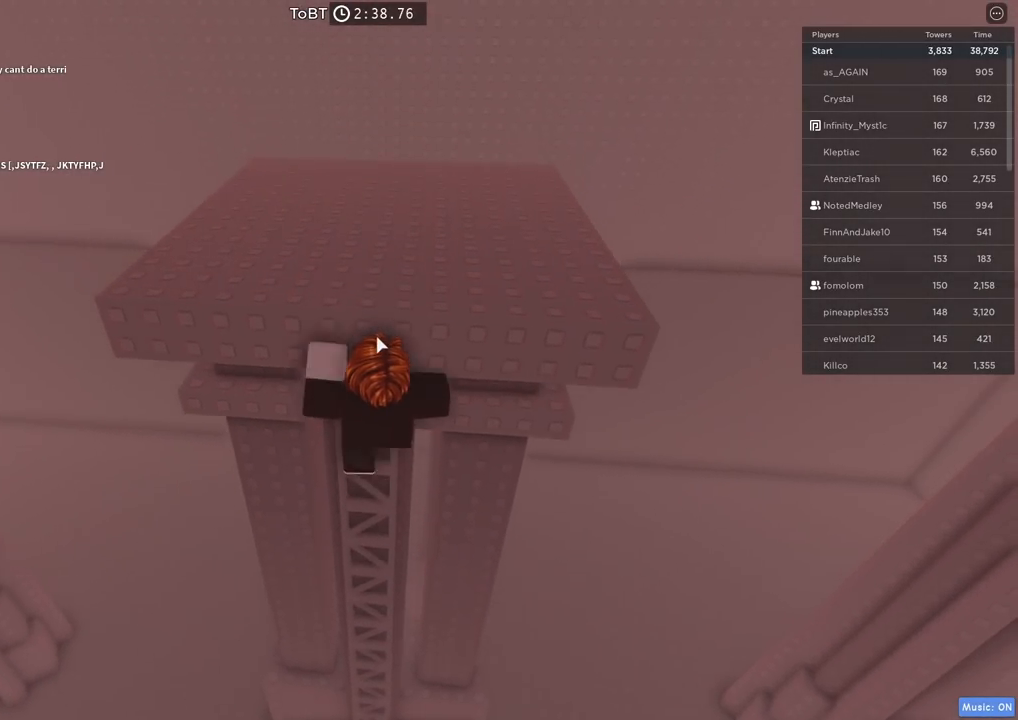
{"keys": ["shift", "w"], "events": [[467, "shift", "down"]]}
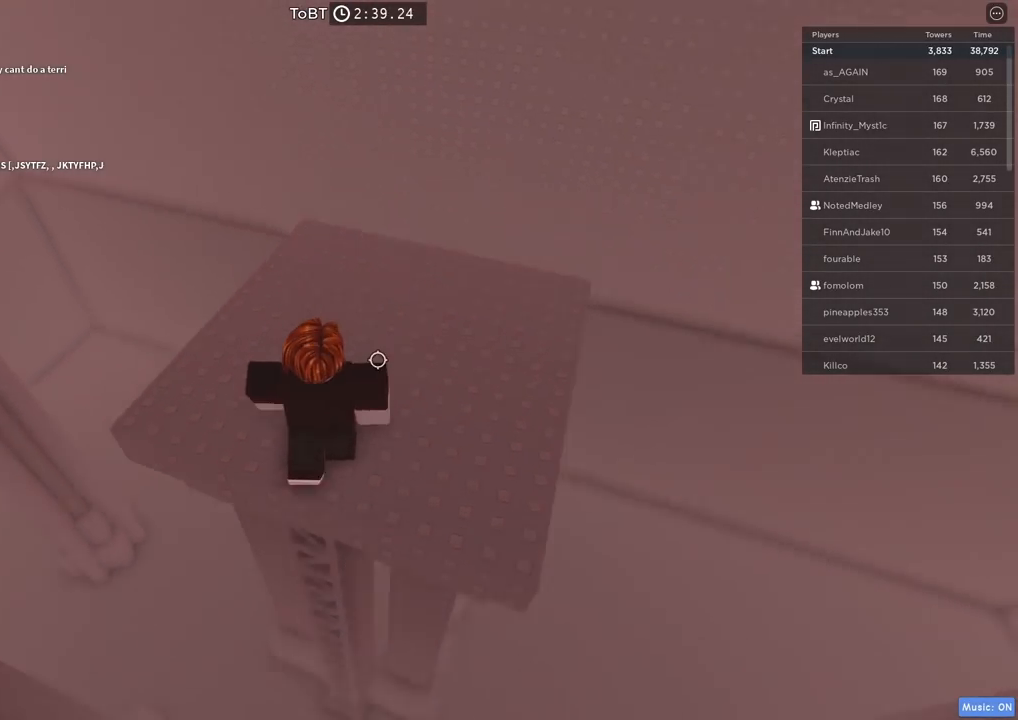
{"keys": ["d", "w"], "events": [[17, "w", "up"], [100, "shift", "up"], [250, "space", "down"], [367, "d", "down"], [417, "space", "up"], [450, "w", "down"]]}
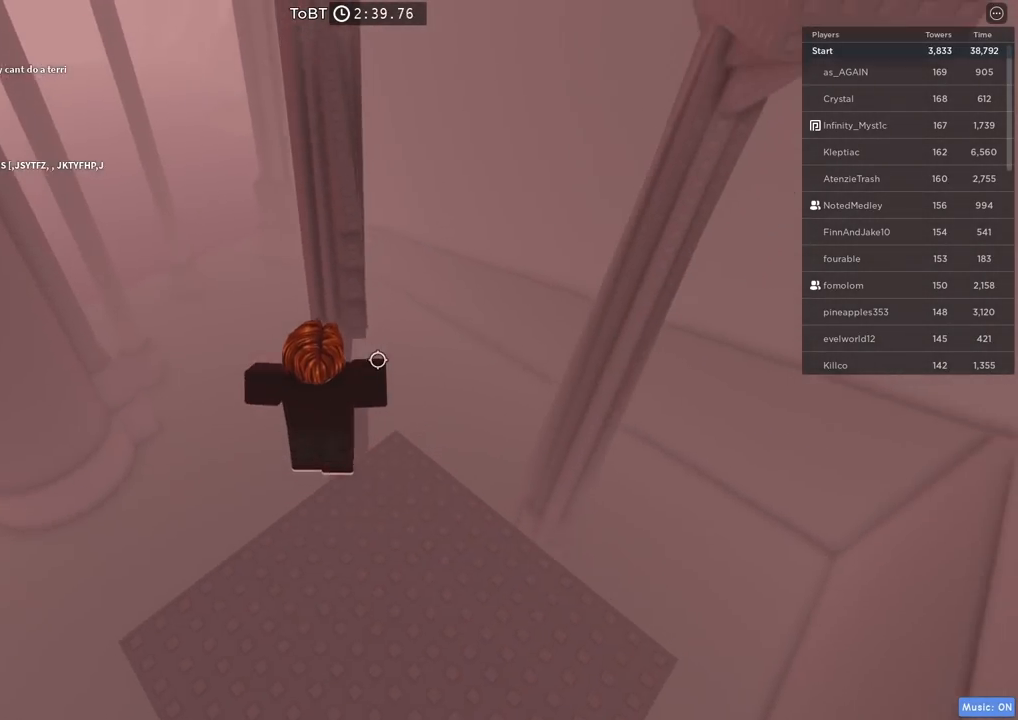
{"keys": ["w"], "events": [[234, "d", "up"], [250, "w", "up"], [367, "w", "down"]]}
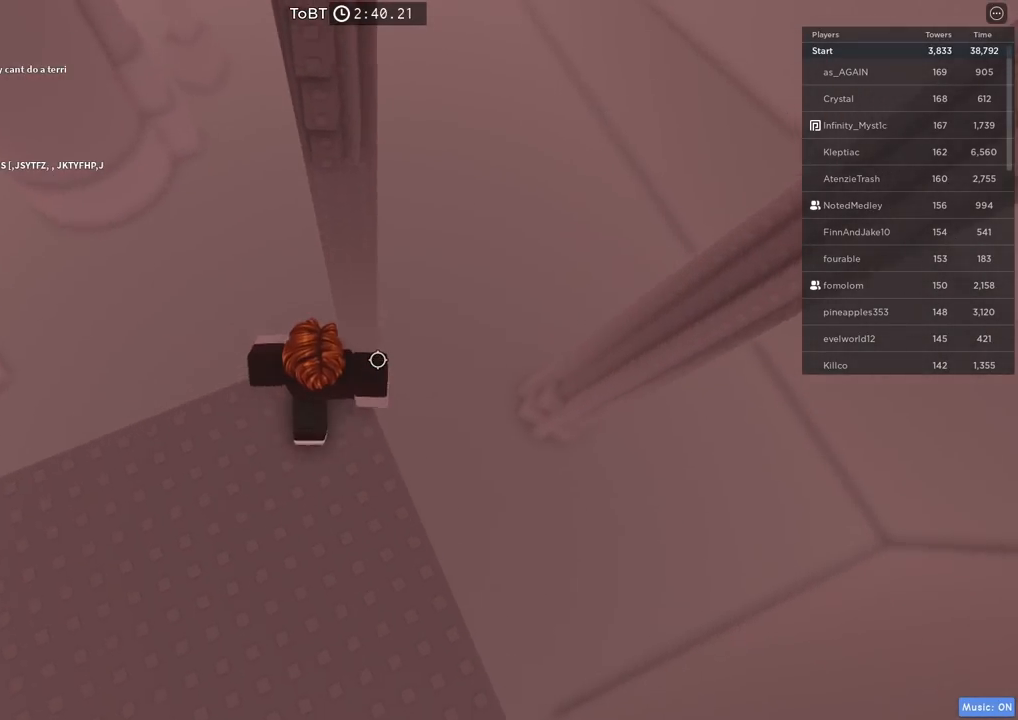
{"keys": ["w"], "events": [[17, "space", "down"], [184, "space", "up"]]}
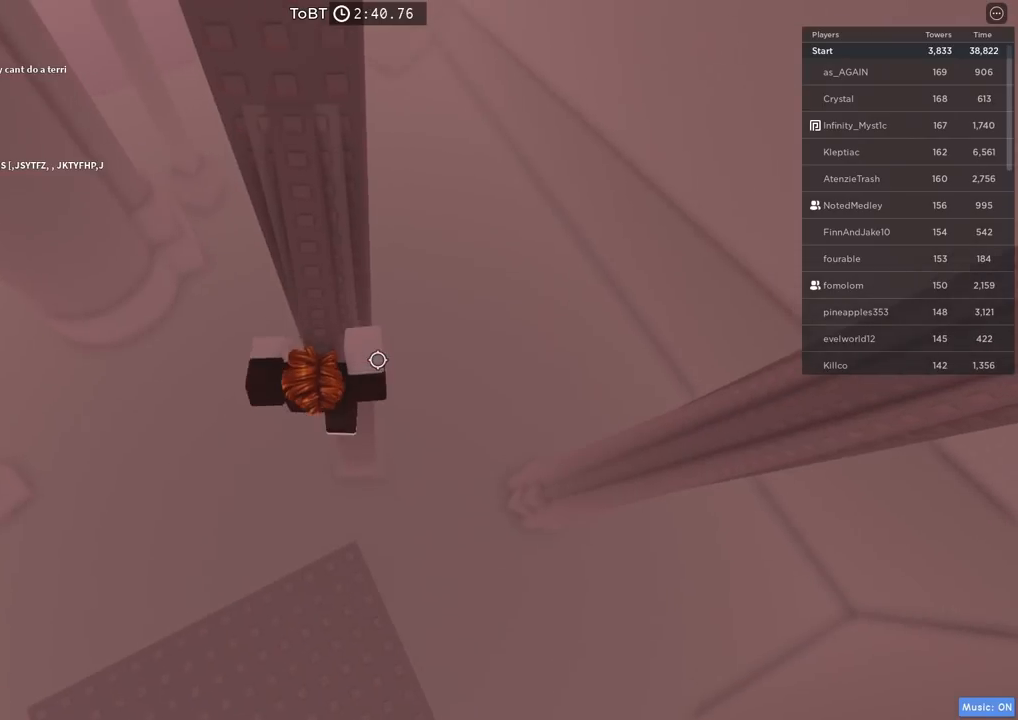
{"keys": ["w"], "events": []}
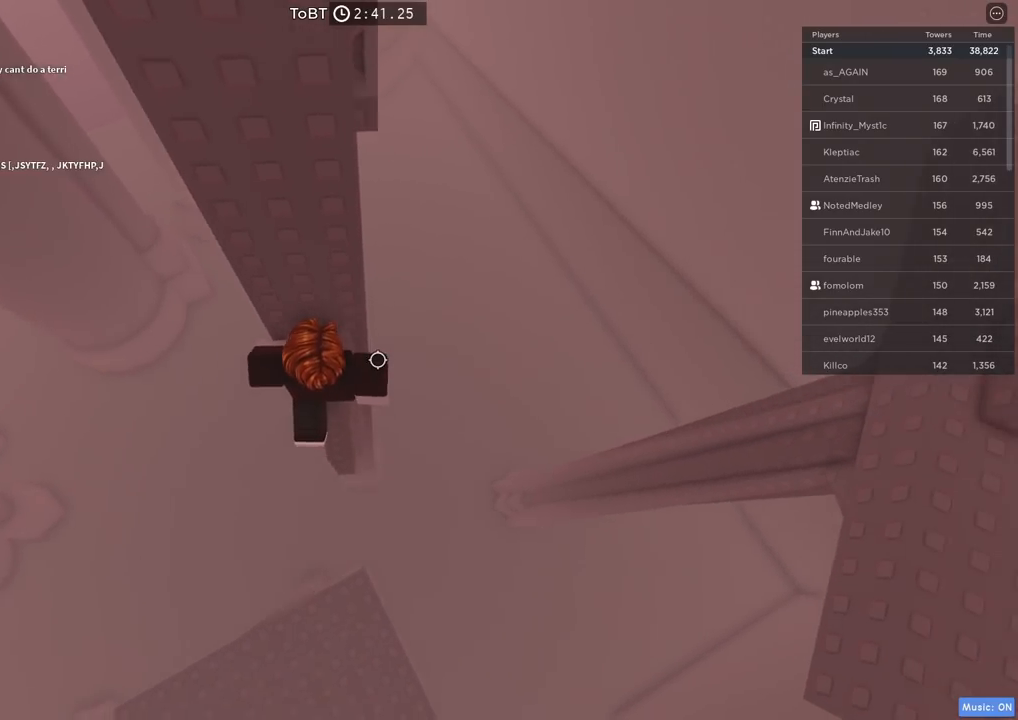
{"keys": ["d", "space"], "events": [[84, "d", "down"], [150, "d", "up"], [167, "w", "up"], [284, "d", "down"], [400, "space", "down"]]}
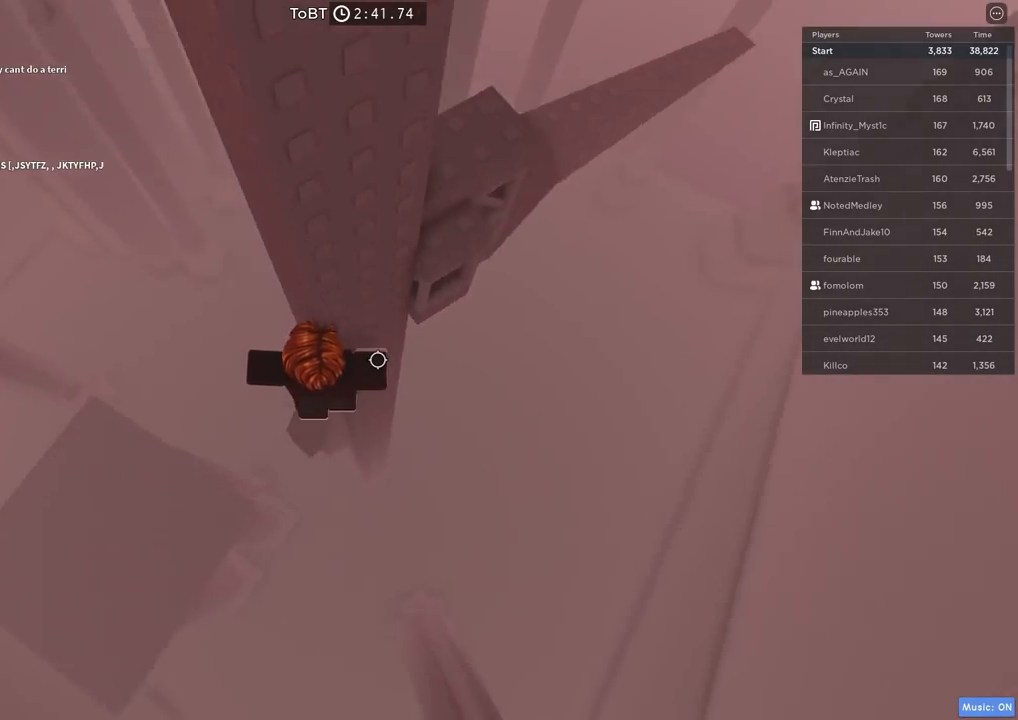
{"keys": ["w"], "events": [[50, "space", "up"], [134, "w", "down"], [400, "d", "up"]]}
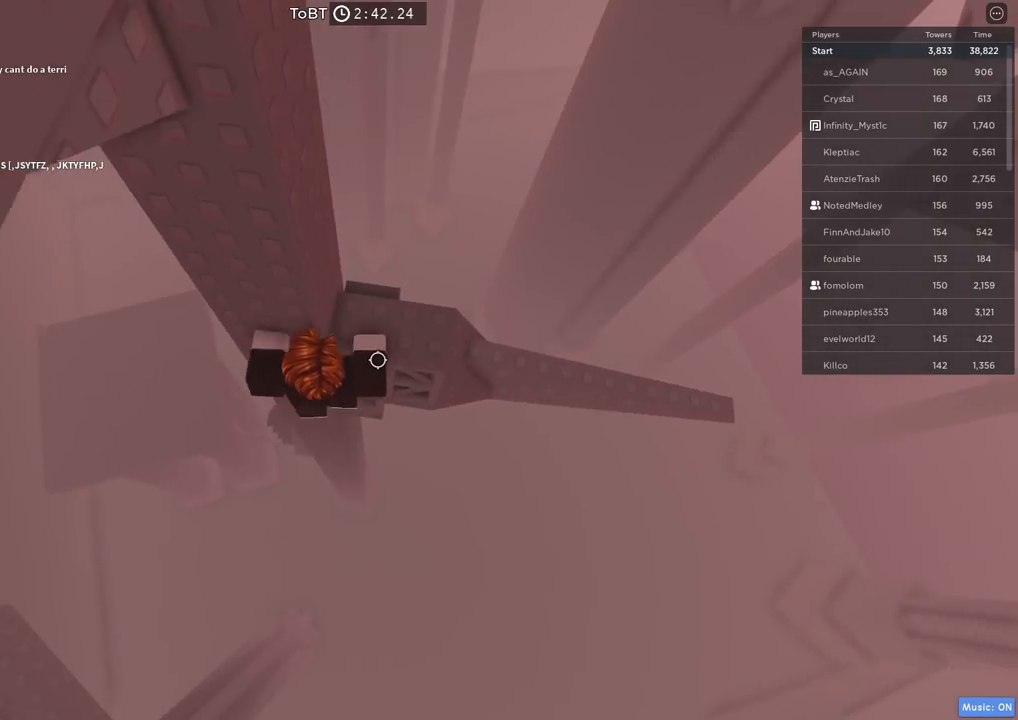
{"keys": ["d"], "events": [[34, "w", "up"], [100, "d", "down"], [334, "d", "up"], [417, "d", "down"]]}
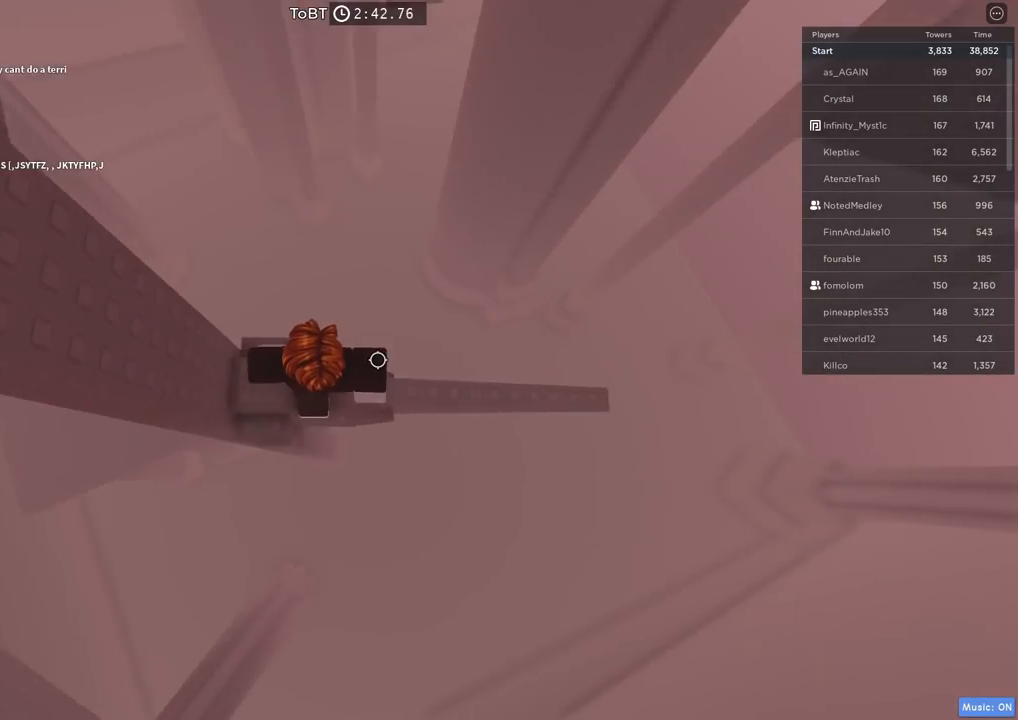
{"keys": ["d"], "events": []}
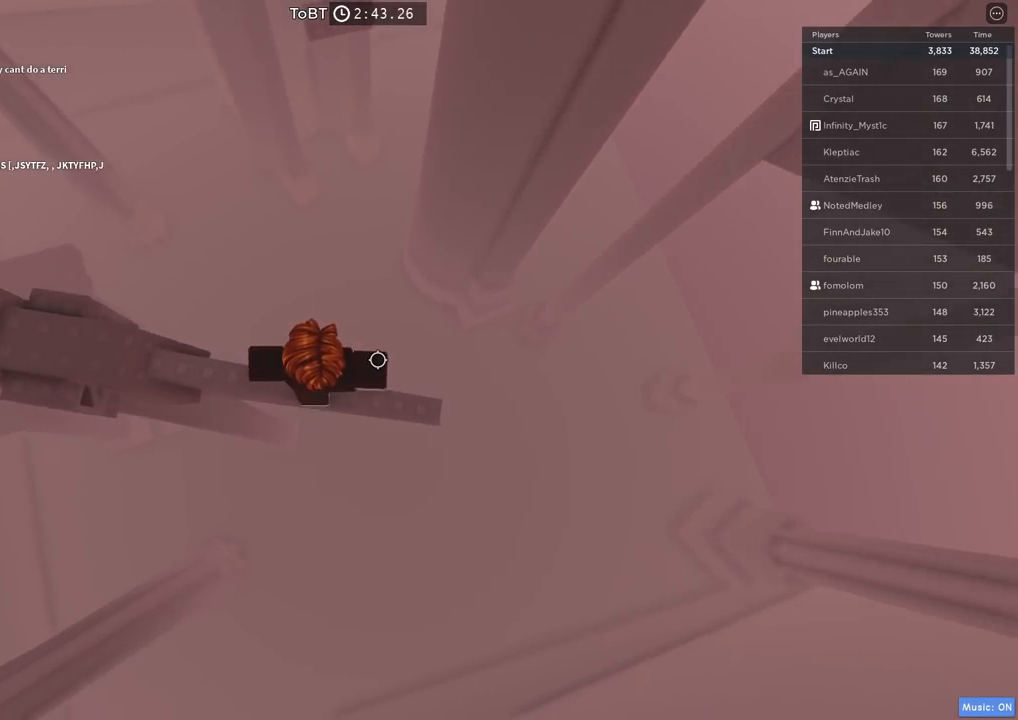
{"keys": [], "events": [[67, "d", "up"], [167, "d", "down"], [300, "d", "up"]]}
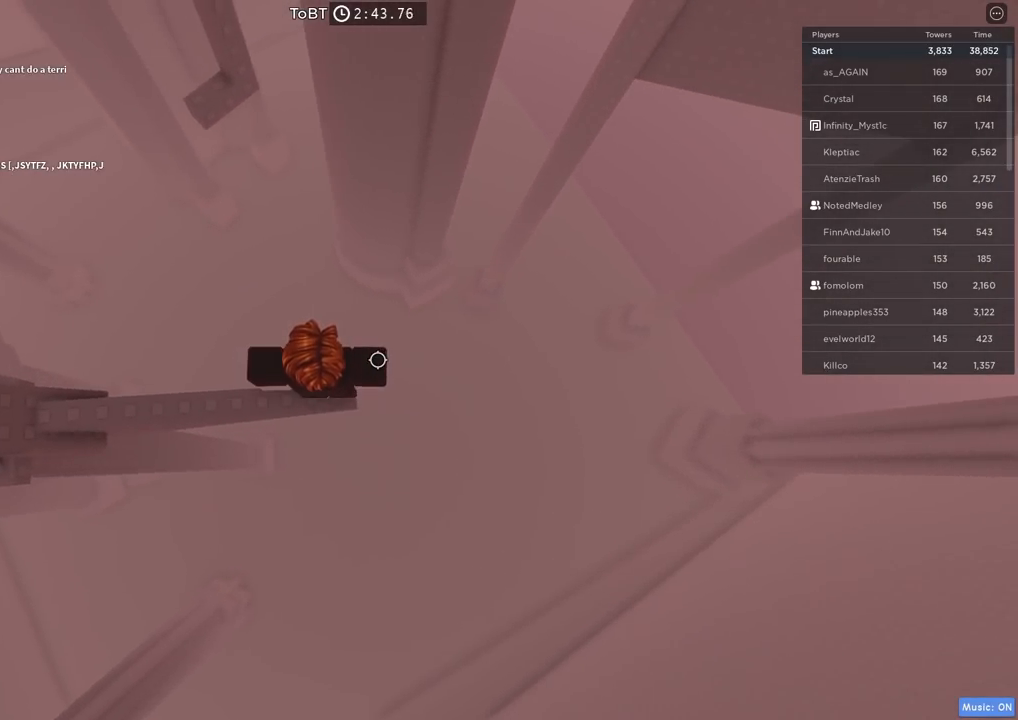
{"keys": [], "events": [[34, "shift", "down"], [150, "shift", "up"]]}
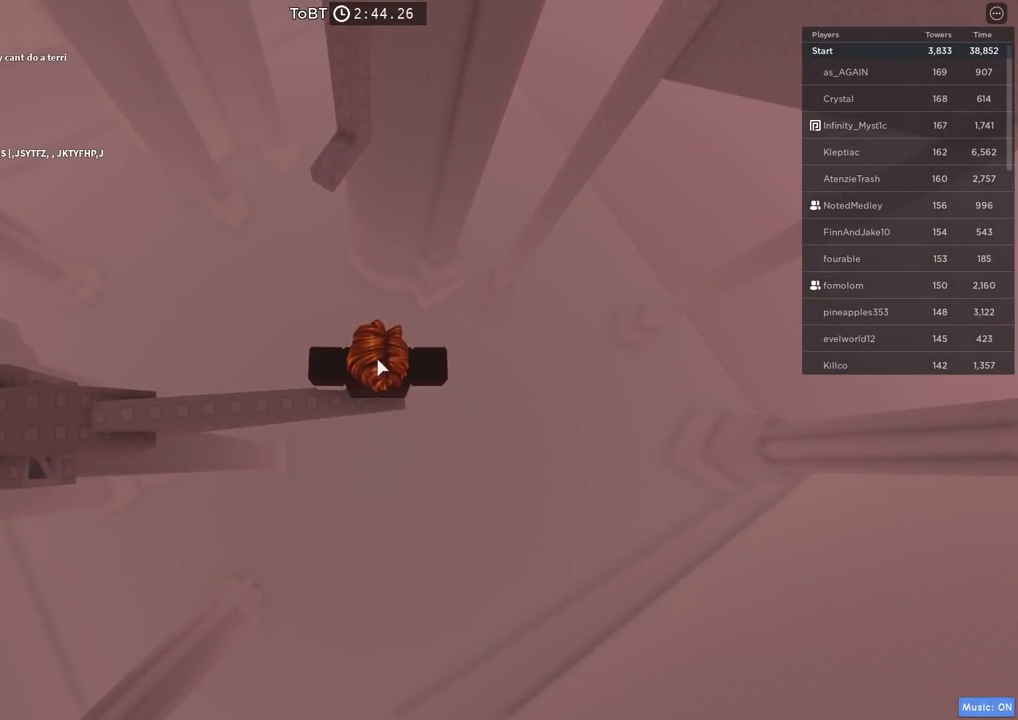
{"keys": [], "events": []}
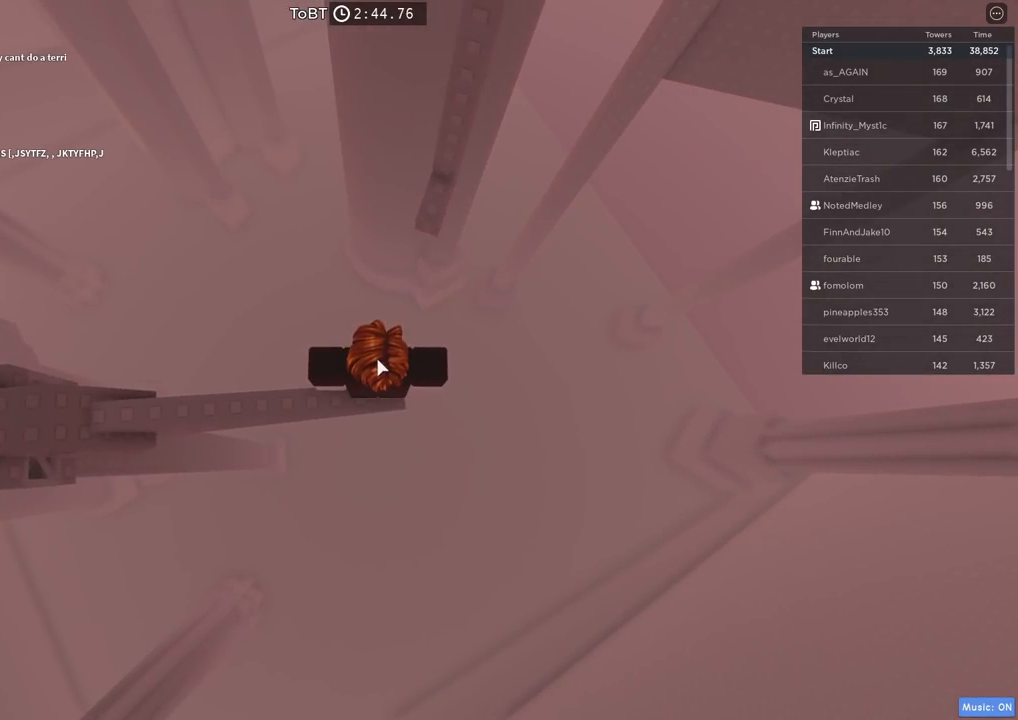
{"keys": [], "events": []}